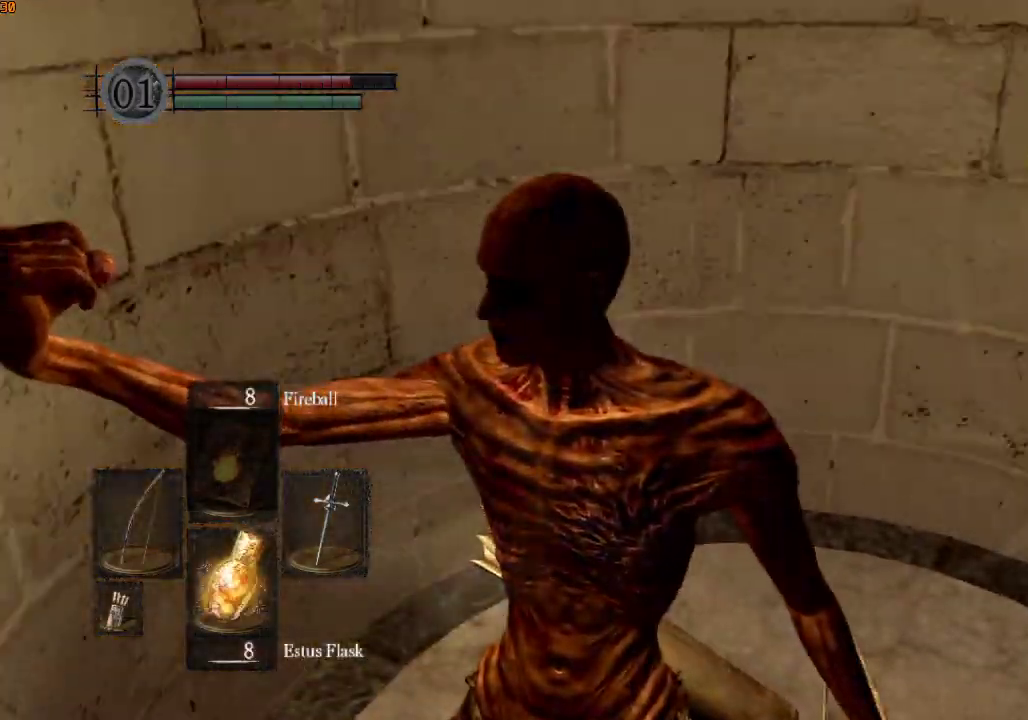
Gameplay with a controller (PlayStation layout); each line is a JSON object with the inputs held at the frame after it. "events" lists button and stick changes between this image and that frame as [ms after this image, input, new state], when the widget could be followed in between.
{"buttons": ["R1"], "left_stick": "up", "right_stick": "center", "events": [[33, "L1", "up"], [100, "right_stick", "center"], [267, "right_stick", "down-right"], [367, "right_stick", "center"]]}
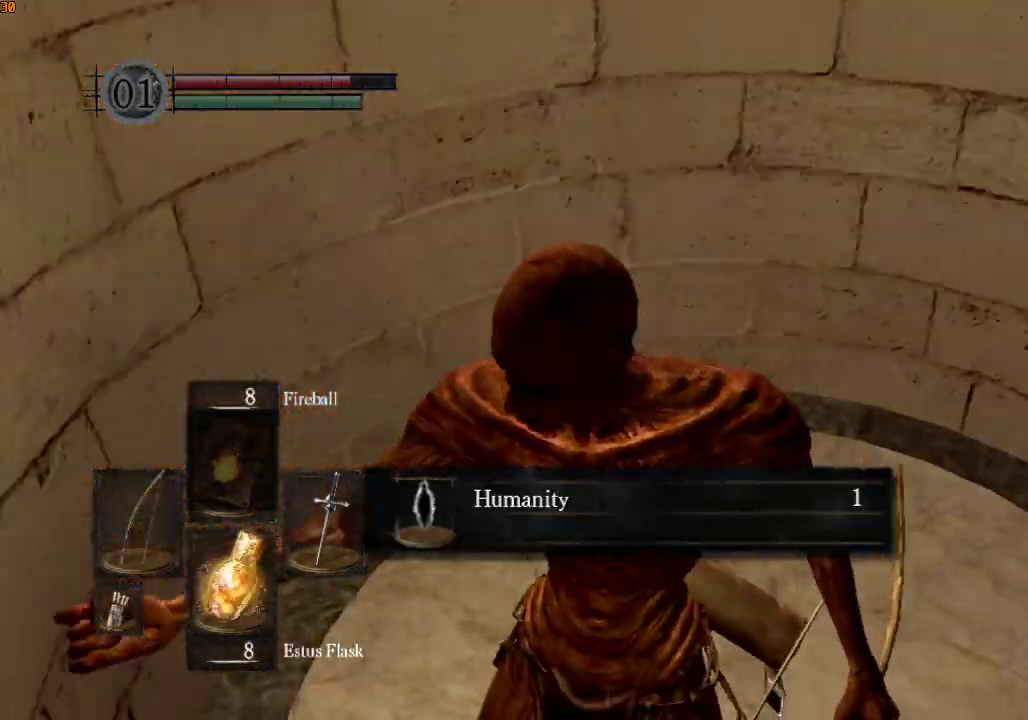
{"buttons": ["R1"], "left_stick": "up", "right_stick": "center", "events": [[133, "right_stick", "up-right"], [500, "right_stick", "center"]]}
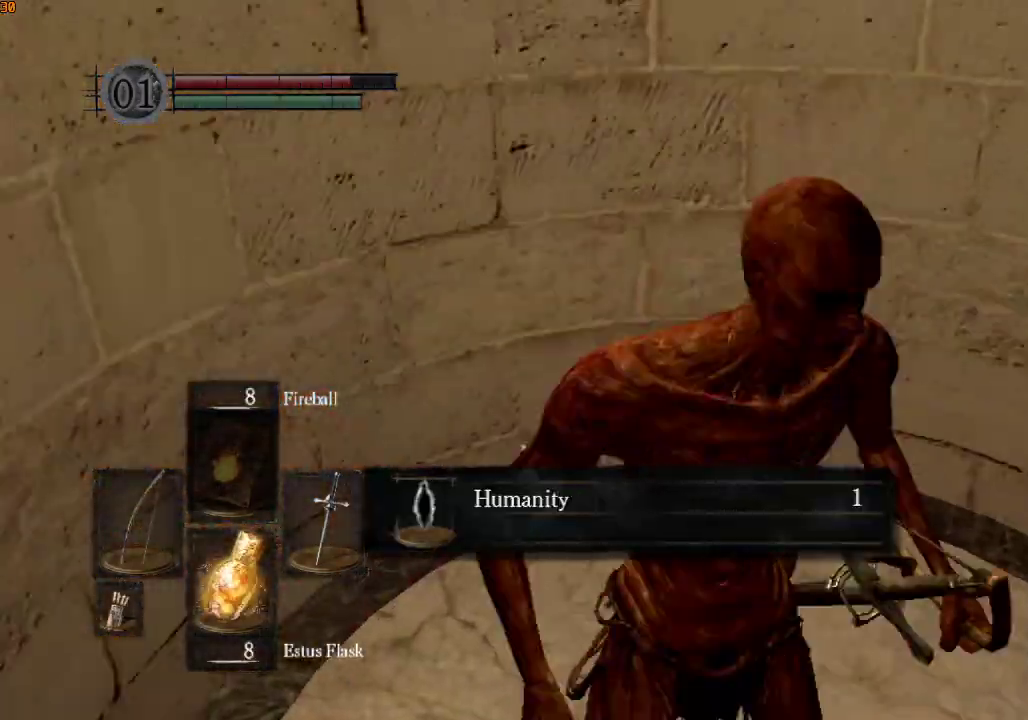
{"buttons": ["R1"], "left_stick": "up", "right_stick": "up", "events": [[200, "L1", "down"], [200, "L2", "down"], [300, "L1", "up"], [300, "L2", "up"], [367, "L1", "down"], [367, "L2", "down"], [367, "right_stick", "up"], [467, "L1", "up"], [467, "L2", "up"]]}
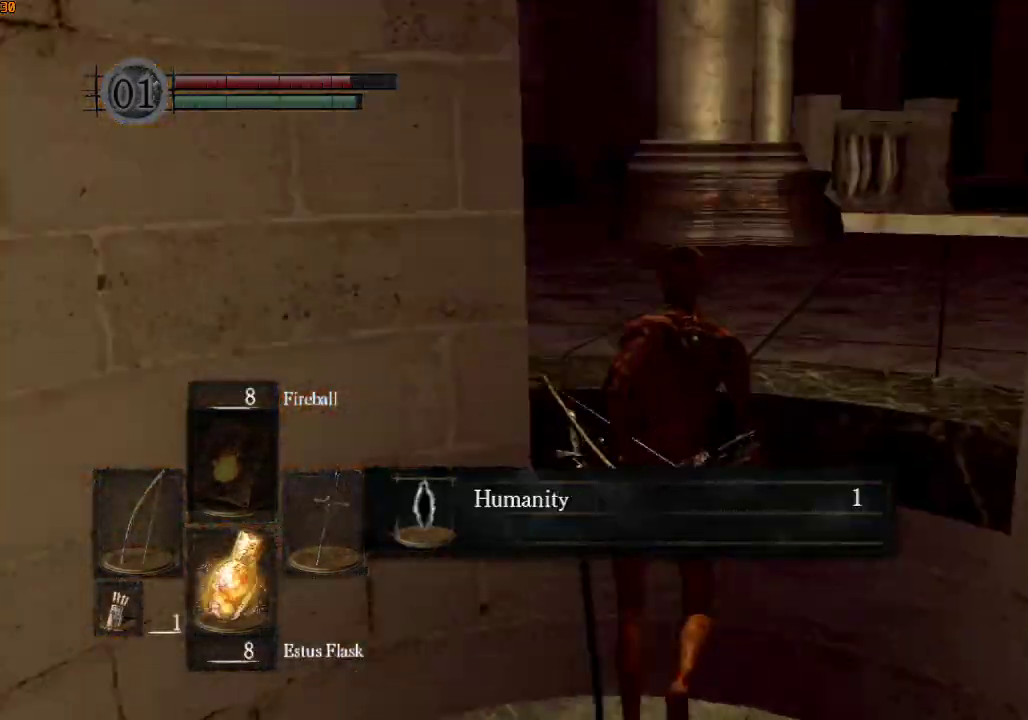
{"buttons": ["R1"], "left_stick": "up", "right_stick": "down-left", "events": [[33, "right_stick", "center"], [267, "right_stick", "down-left"]]}
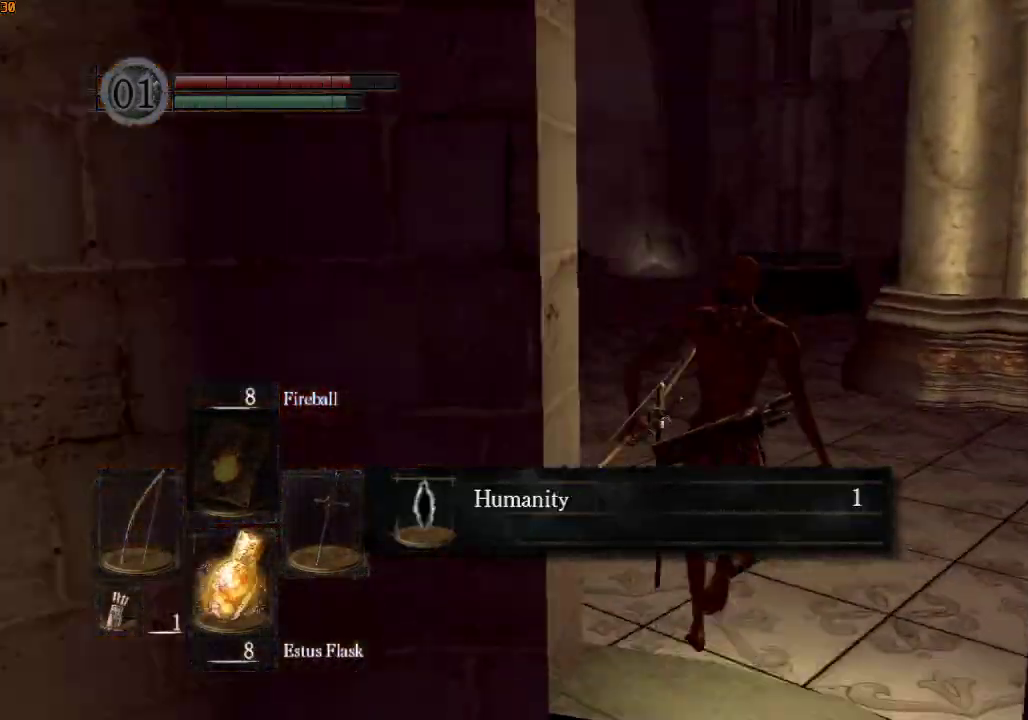
{"buttons": ["R1"], "left_stick": "up", "right_stick": "center", "events": [[33, "right_stick", "center"], [333, "right_stick", "left"], [467, "right_stick", "center"]]}
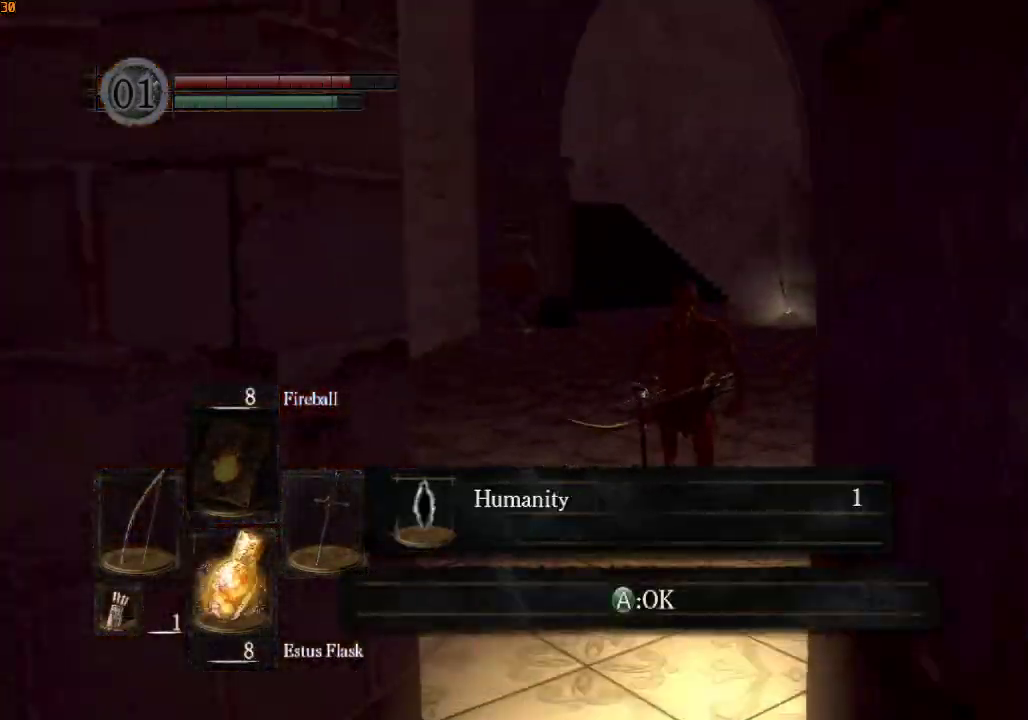
{"buttons": ["CROSS", "R1"], "left_stick": "up", "right_stick": "center", "events": [[233, "right_stick", "down-left"], [433, "CROSS", "down"], [467, "right_stick", "center"]]}
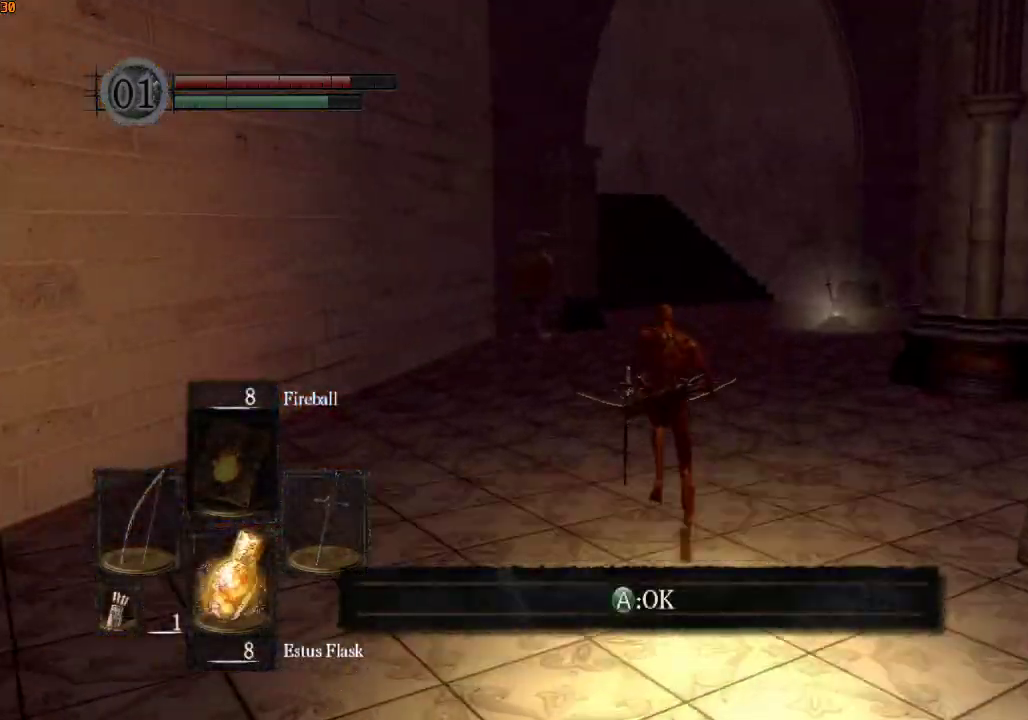
{"buttons": ["R1"], "left_stick": "up", "right_stick": "center", "events": [[33, "CROSS", "up"], [267, "right_stick", "left"], [400, "right_stick", "center"]]}
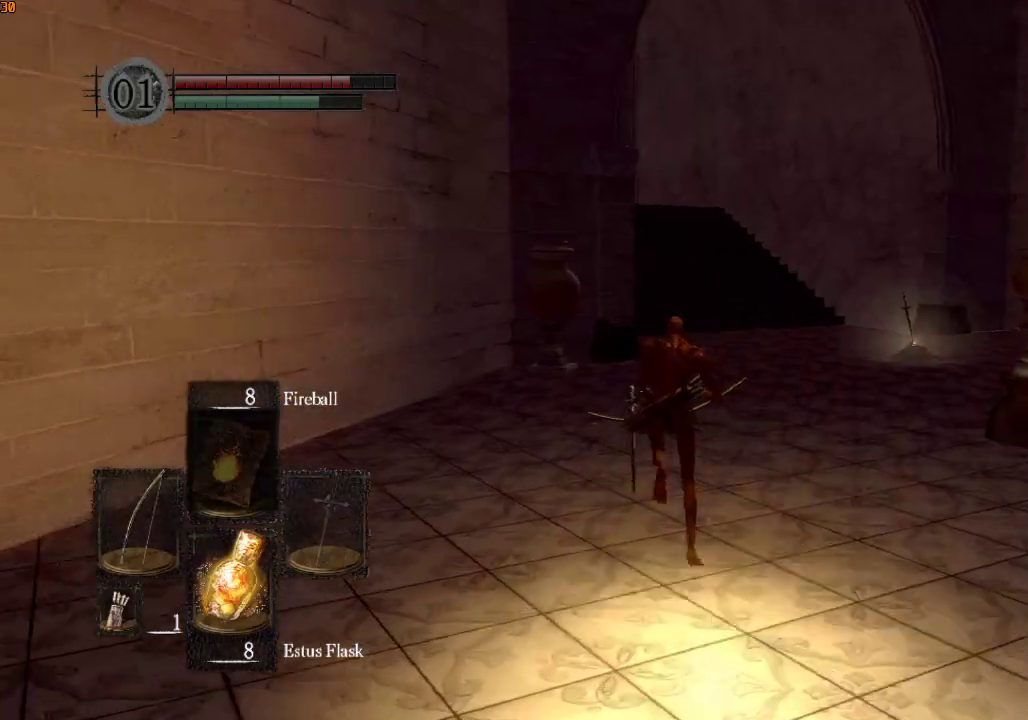
{"buttons": ["R1"], "left_stick": "up", "right_stick": "center", "events": []}
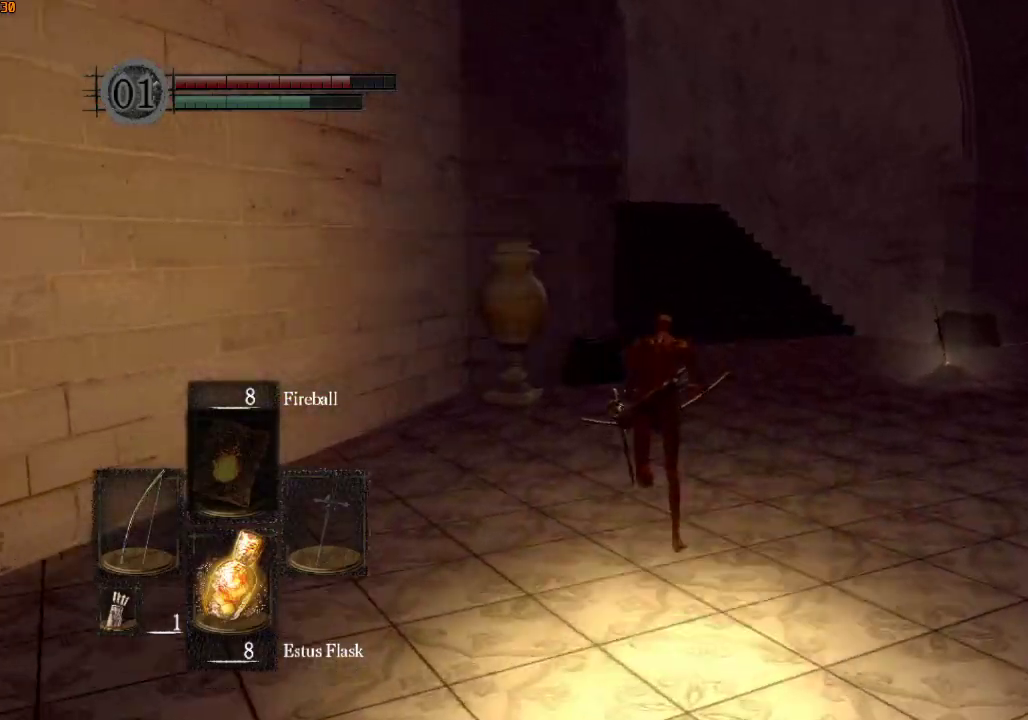
{"buttons": ["R1", "DPAD_DOWN"], "left_stick": "up", "right_stick": "center", "events": [[67, "DPAD_DOWN", "down"], [133, "DPAD_DOWN", "up"], [500, "DPAD_DOWN", "down"]]}
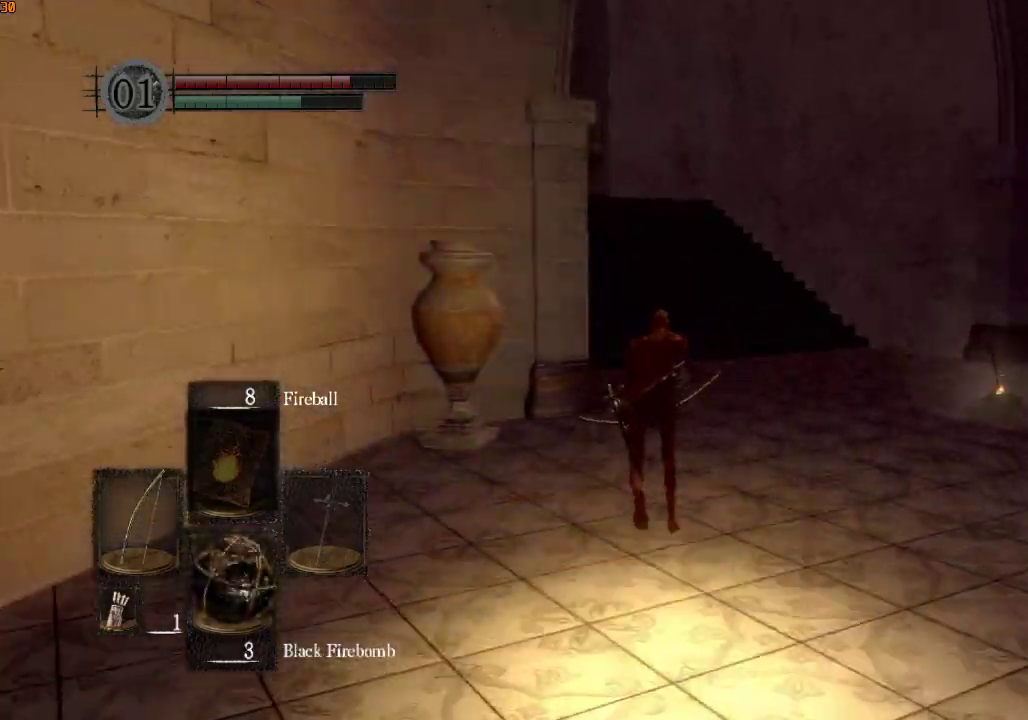
{"buttons": ["R1"], "left_stick": "up", "right_stick": "left", "events": [[33, "DPAD_DOWN", "up"], [467, "right_stick", "left"]]}
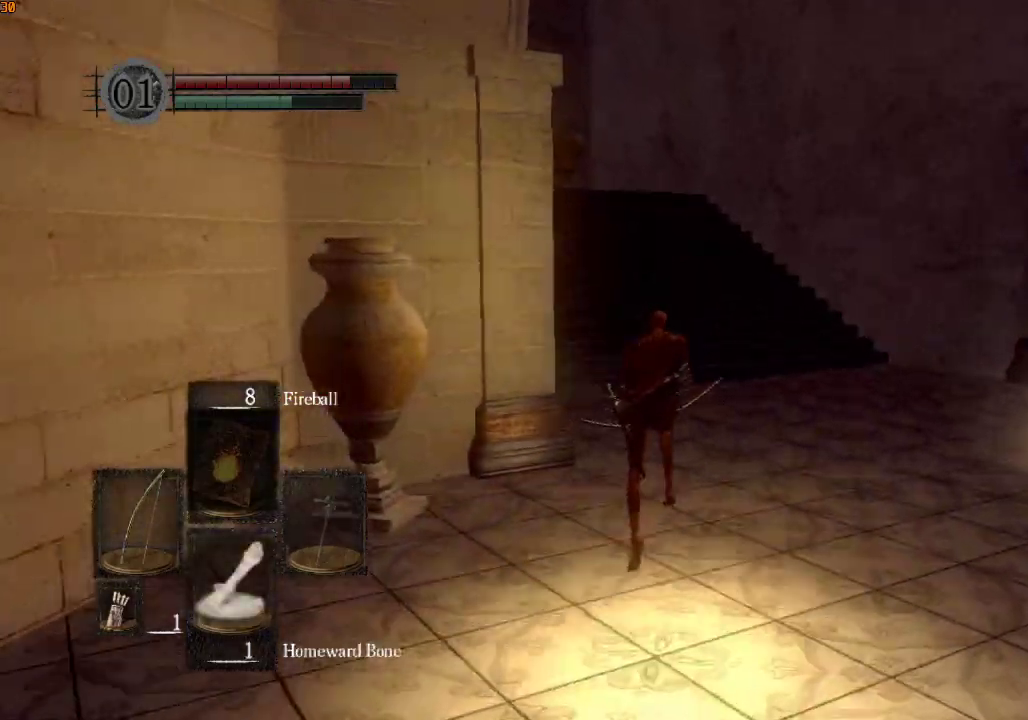
{"buttons": ["R1"], "left_stick": "up", "right_stick": "left", "events": [[167, "right_stick", "center"], [367, "right_stick", "left"]]}
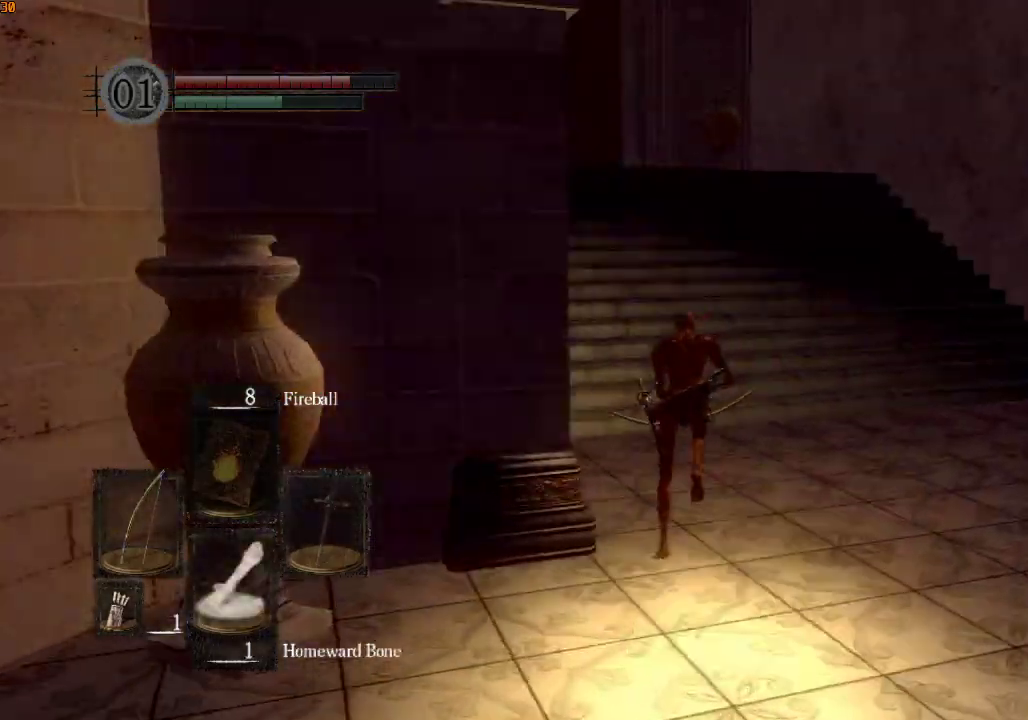
{"buttons": ["R1"], "left_stick": "up", "right_stick": "center", "events": [[33, "right_stick", "center"]]}
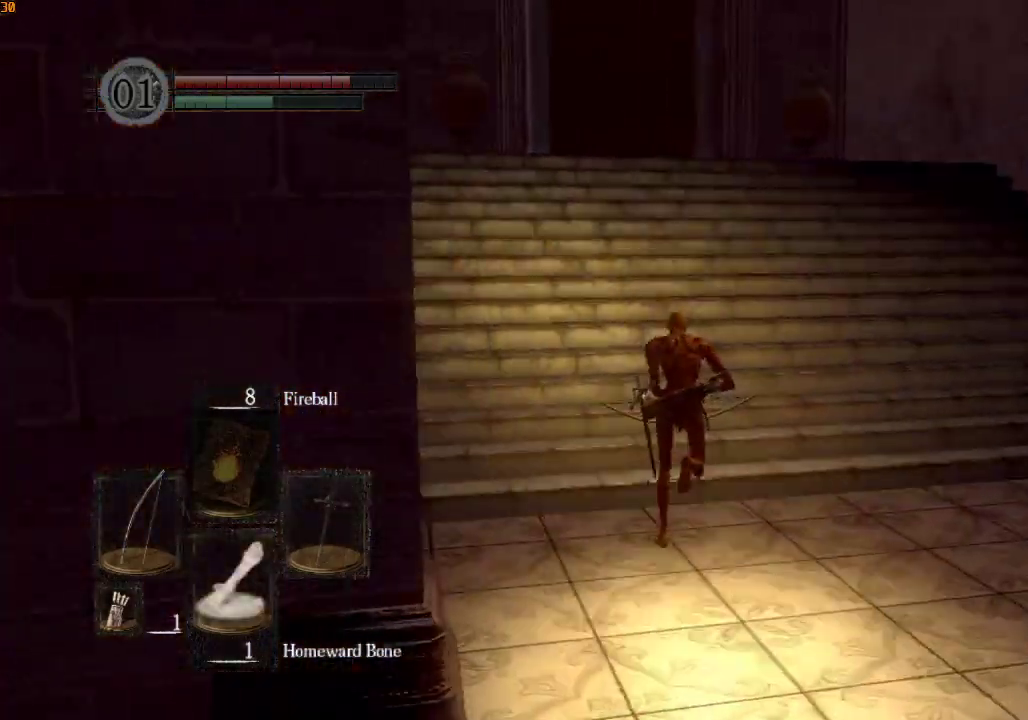
{"buttons": ["R1"], "left_stick": "up", "right_stick": "left", "events": [[433, "right_stick", "left"]]}
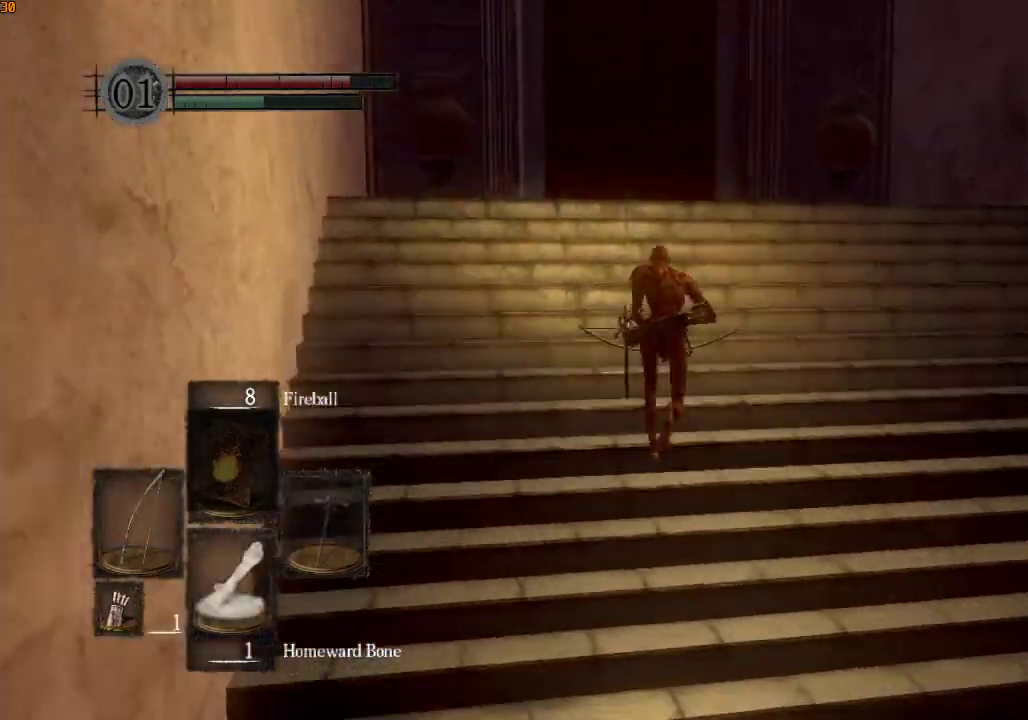
{"buttons": ["R1"], "left_stick": "up", "right_stick": "center", "events": [[133, "right_stick", "center"]]}
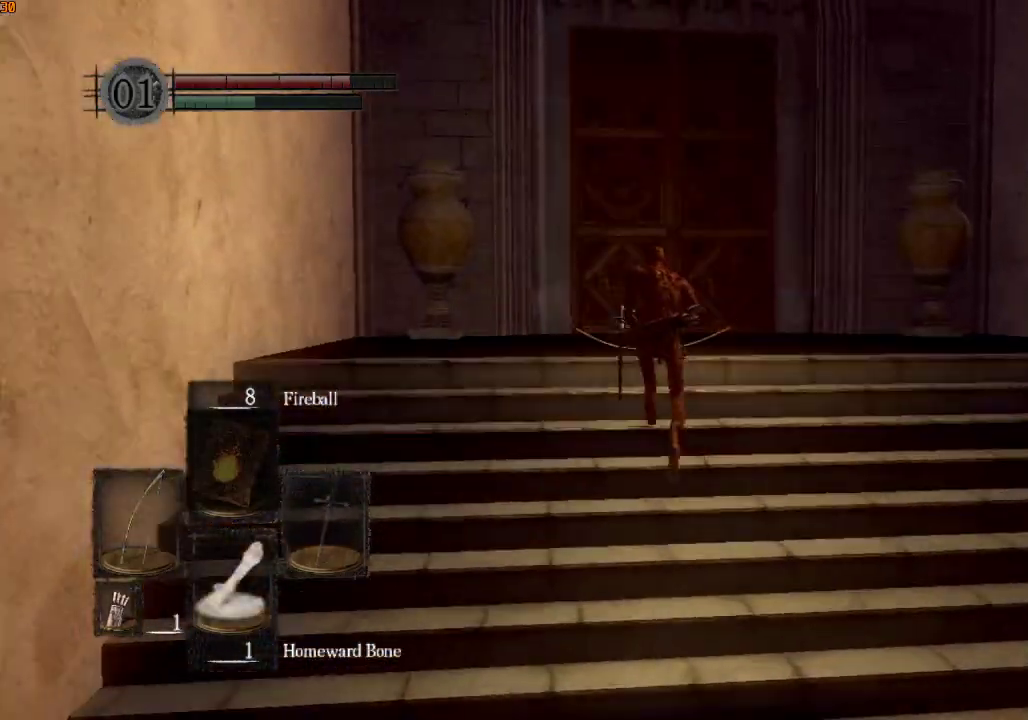
{"buttons": ["R1"], "left_stick": "up", "right_stick": "center", "events": [[333, "right_stick", "down"], [467, "right_stick", "center"]]}
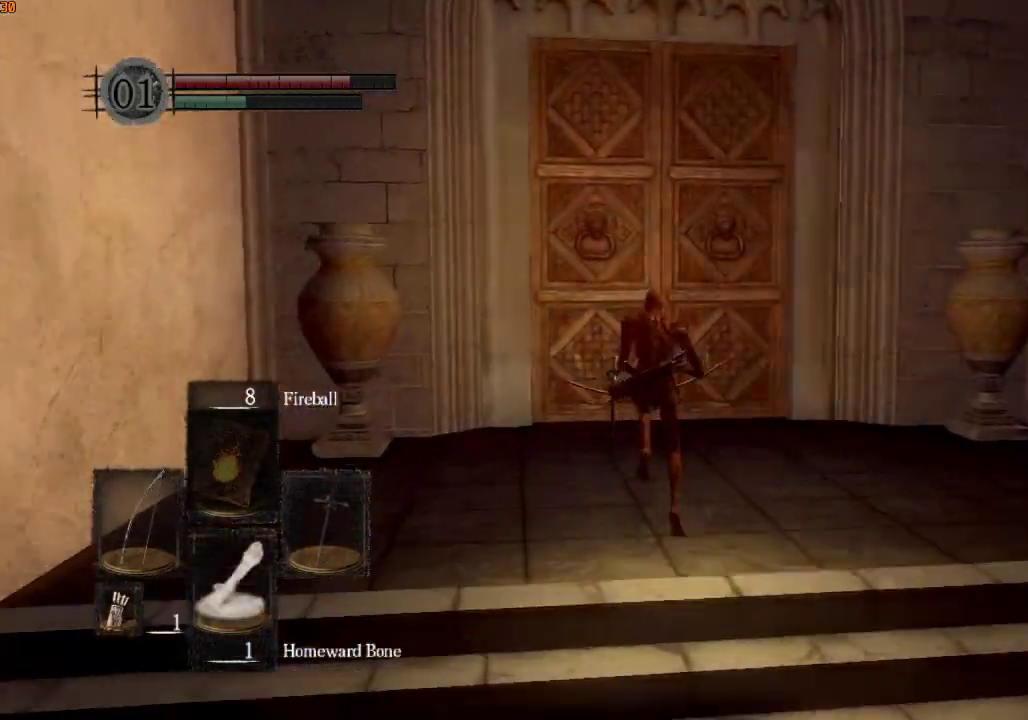
{"buttons": ["R1"], "left_stick": "up", "right_stick": "center", "events": [[167, "right_stick", "down"], [267, "right_stick", "center"]]}
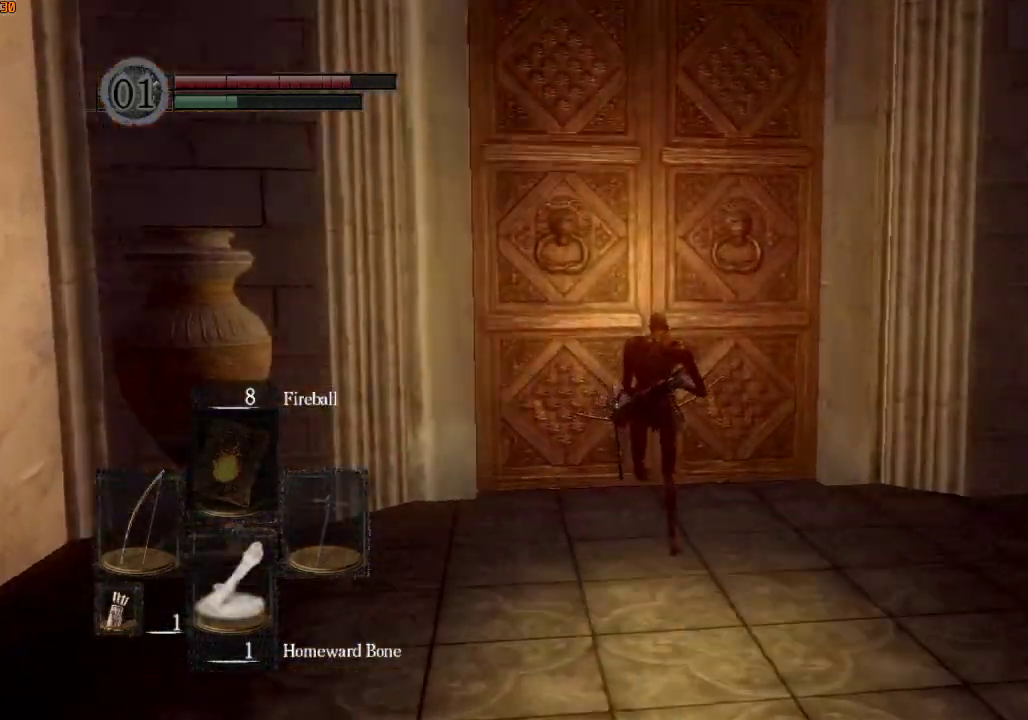
{"buttons": [], "left_stick": "center", "right_stick": "center", "events": [[67, "CROSS", "down"], [133, "CROSS", "up"], [133, "R1", "up"], [200, "CROSS", "down"], [233, "left_stick", "center"], [267, "CROSS", "up"]]}
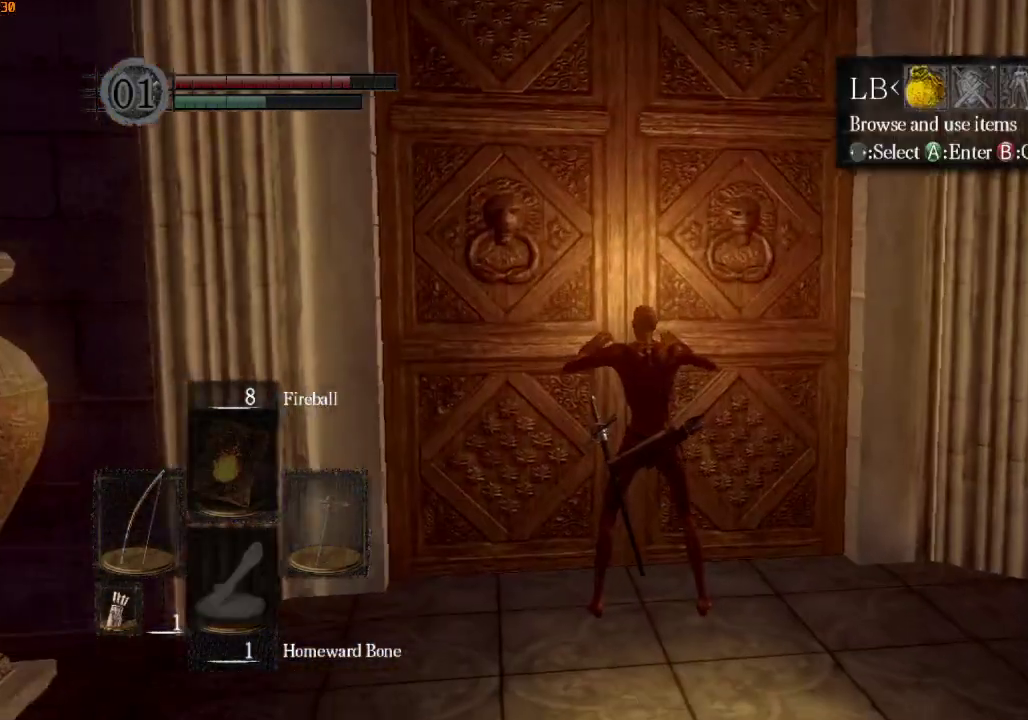
{"buttons": ["CROSS"], "left_stick": "center", "right_stick": "center", "events": [[67, "DPAD_LEFT", "down"], [133, "CROSS", "down"], [133, "DPAD_LEFT", "up"], [233, "CROSS", "up"], [233, "DPAD_UP", "down"], [300, "CROSS", "down"], [300, "DPAD_UP", "up"], [400, "CROSS", "up"], [400, "DPAD_LEFT", "down"], [467, "CROSS", "down"], [467, "DPAD_LEFT", "up"]]}
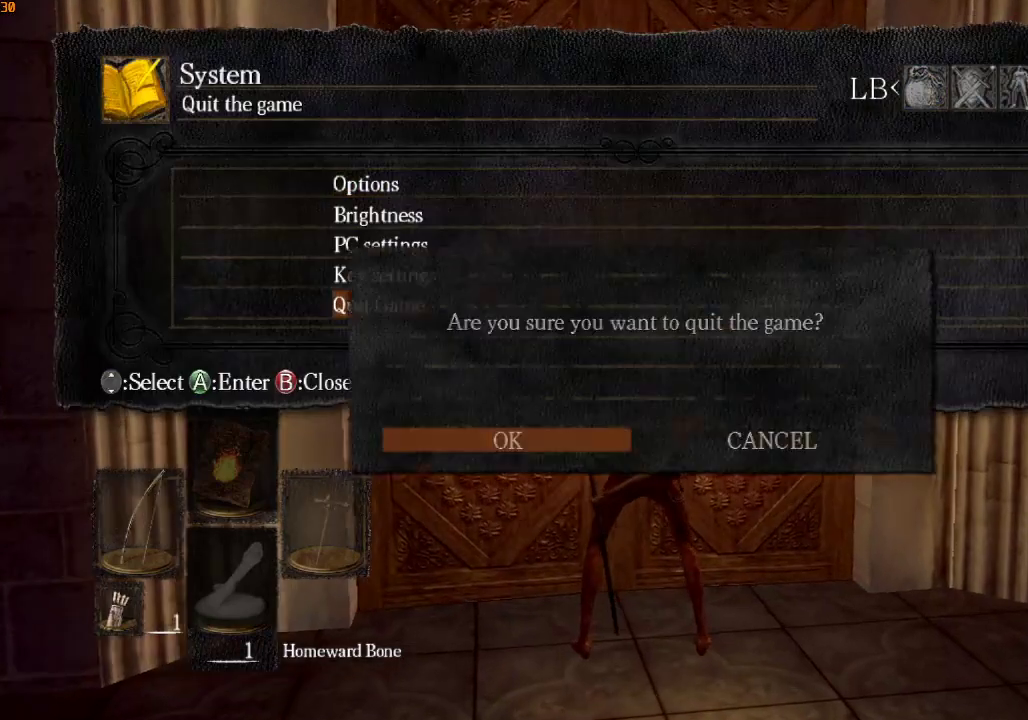
{"buttons": [], "left_stick": "center", "right_stick": "center", "events": [[67, "CROSS", "up"], [100, "CROSS", "down"], [200, "CROSS", "up"], [267, "CROSS", "down"], [367, "CROSS", "up"], [433, "CROSS", "down"], [500, "CROSS", "up"]]}
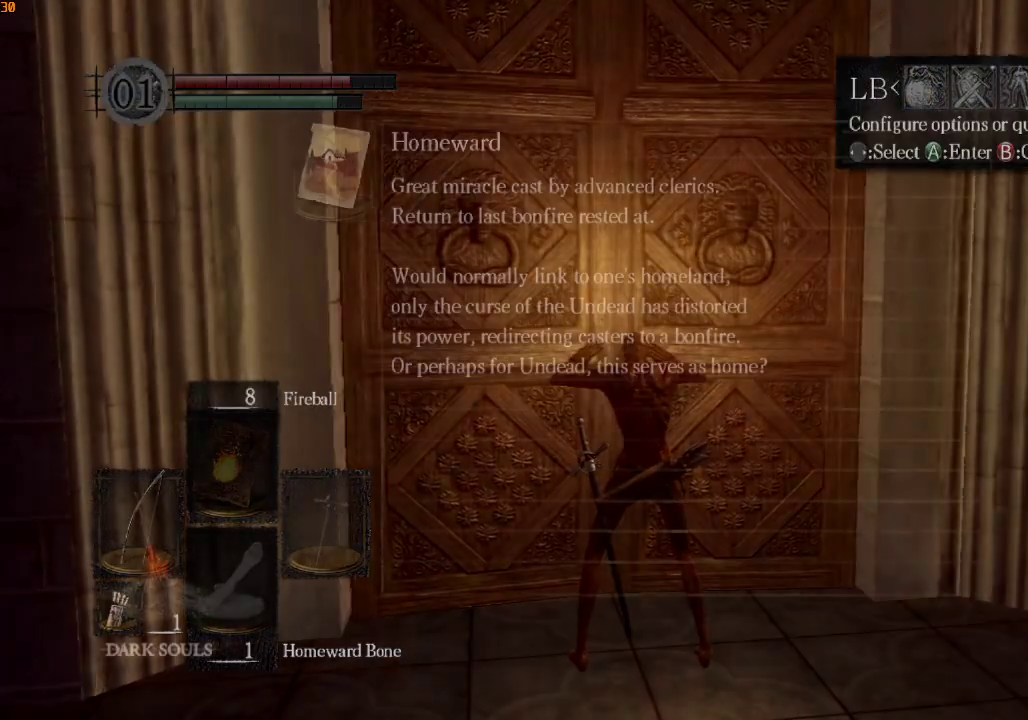
{"buttons": [], "left_stick": "center", "right_stick": "center", "events": [[67, "CROSS", "down"], [167, "CROSS", "up"], [233, "CROSS", "down"], [333, "CROSS", "up"], [400, "CROSS", "down"], [467, "CROSS", "up"]]}
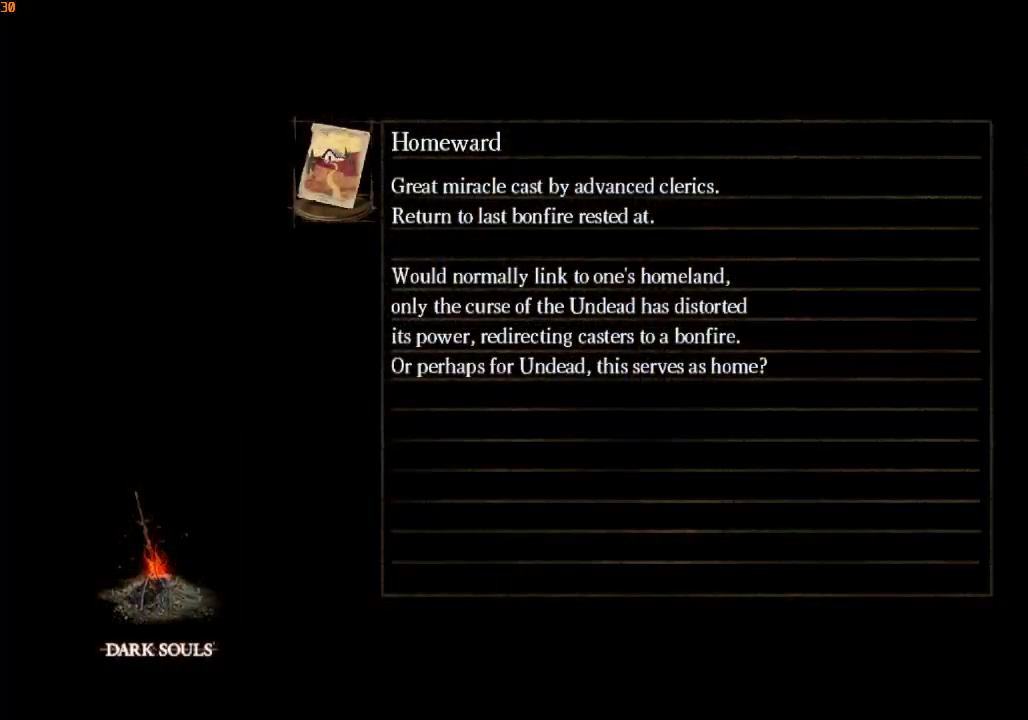
{"buttons": [], "left_stick": "center", "right_stick": "center", "events": [[33, "CROSS", "down"], [133, "CROSS", "up"], [200, "CROSS", "down"], [300, "CROSS", "up"], [367, "CROSS", "down"], [467, "CROSS", "up"]]}
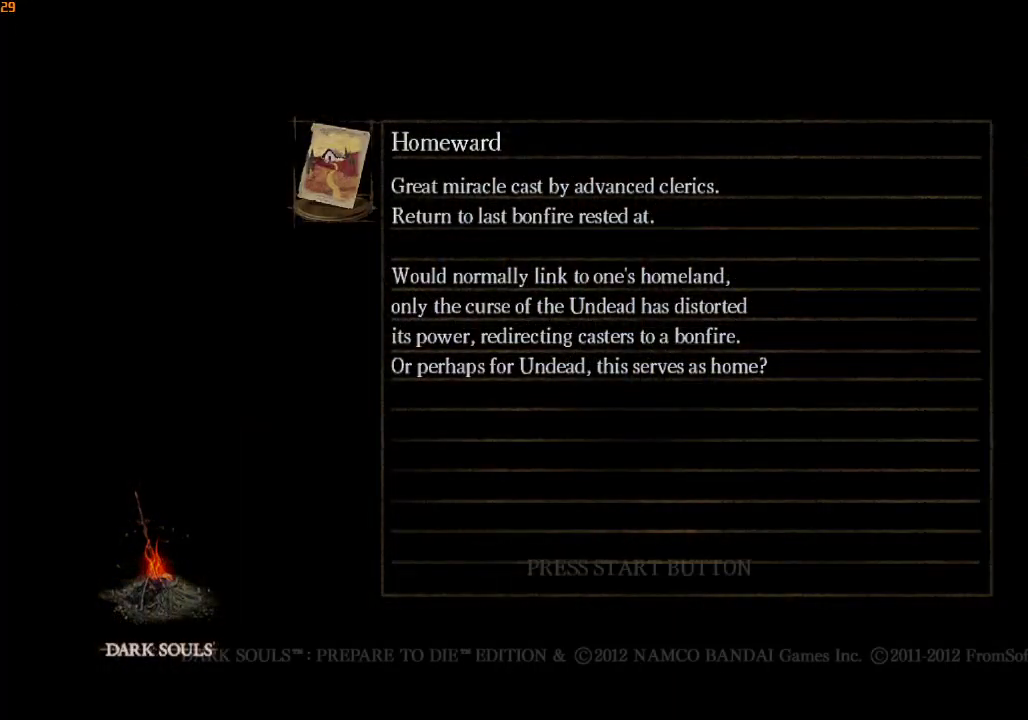
{"buttons": ["CROSS"], "left_stick": "center", "right_stick": "center", "events": [[33, "CROSS", "down"], [100, "CROSS", "up"], [200, "CROSS", "down"], [267, "CROSS", "up"], [333, "CROSS", "down"], [433, "CROSS", "up"], [500, "CROSS", "down"]]}
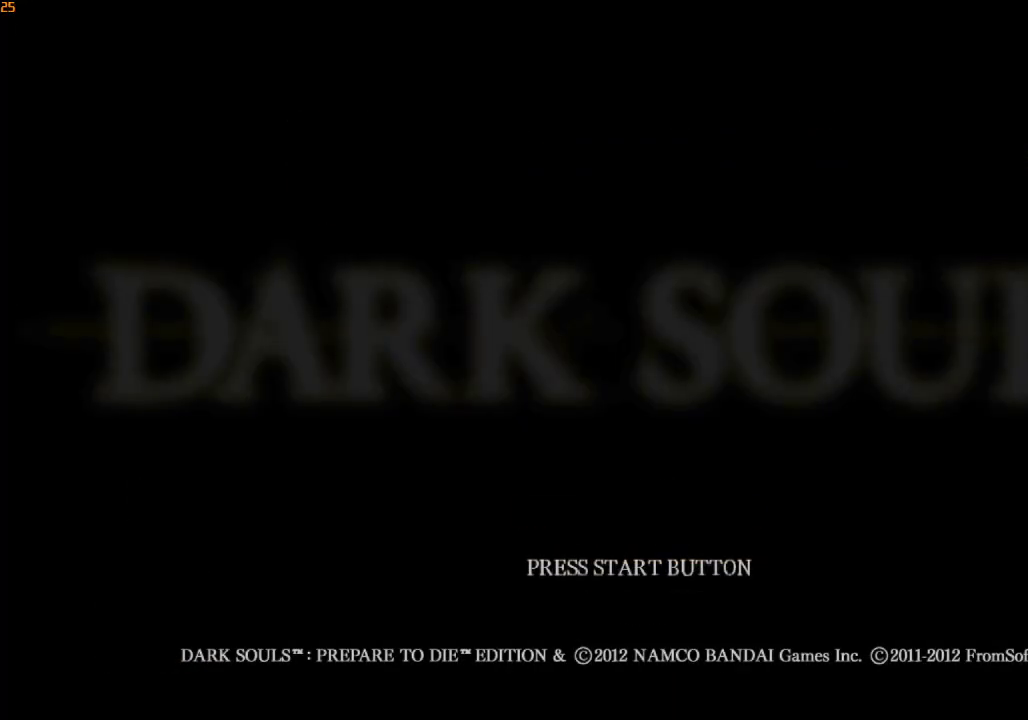
{"buttons": ["CROSS"], "left_stick": "center", "right_stick": "center", "events": [[100, "CROSS", "up"], [167, "CROSS", "down"], [267, "CROSS", "up"], [333, "CROSS", "down"], [433, "CROSS", "up"], [500, "CROSS", "down"]]}
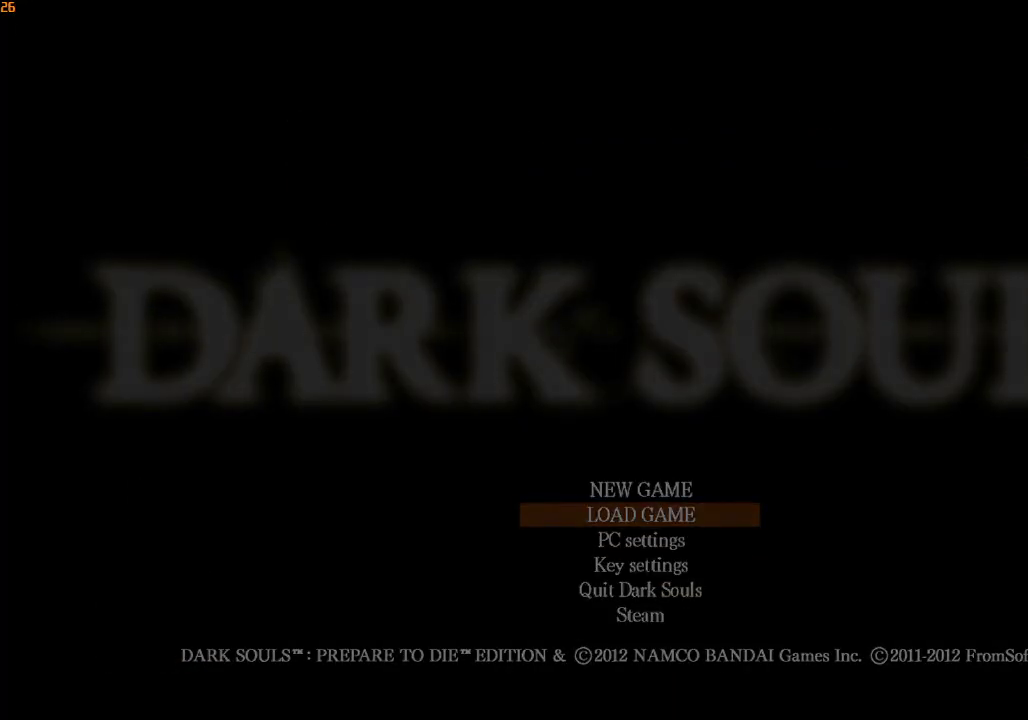
{"buttons": [], "left_stick": "center", "right_stick": "center", "events": [[100, "CROSS", "up"], [167, "CROSS", "down"], [267, "CROSS", "up"], [333, "CROSS", "down"], [433, "CROSS", "up"]]}
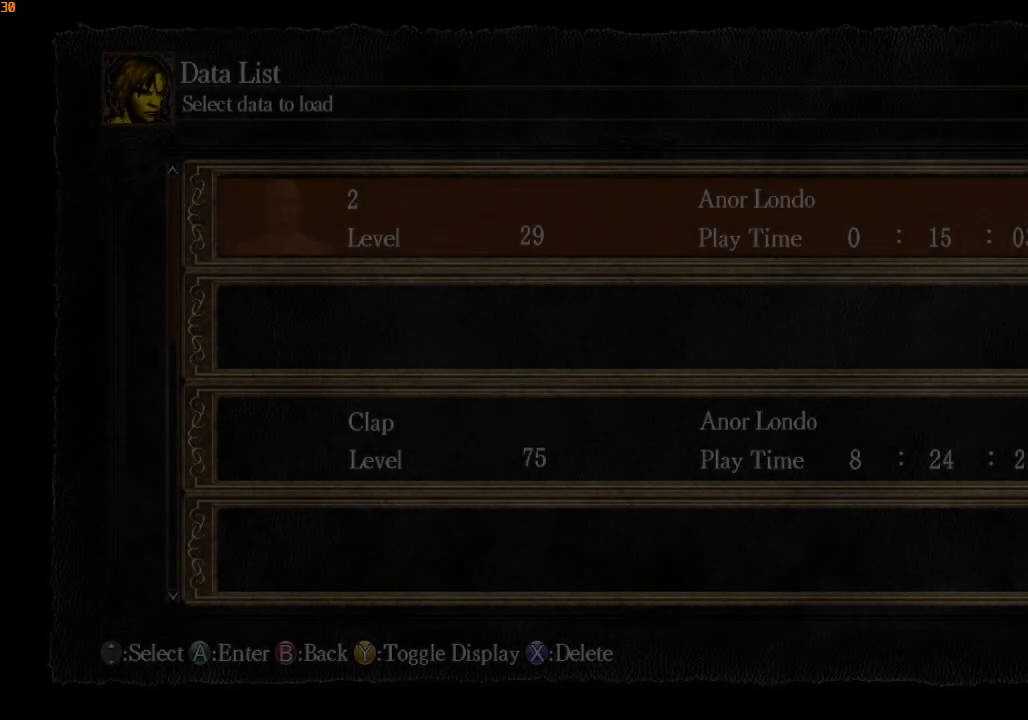
{"buttons": [], "left_stick": "center", "right_stick": "center", "events": [[33, "CROSS", "down"], [133, "CROSS", "up"], [200, "CROSS", "down"], [300, "CROSS", "up"], [367, "CROSS", "down"], [500, "CROSS", "up"]]}
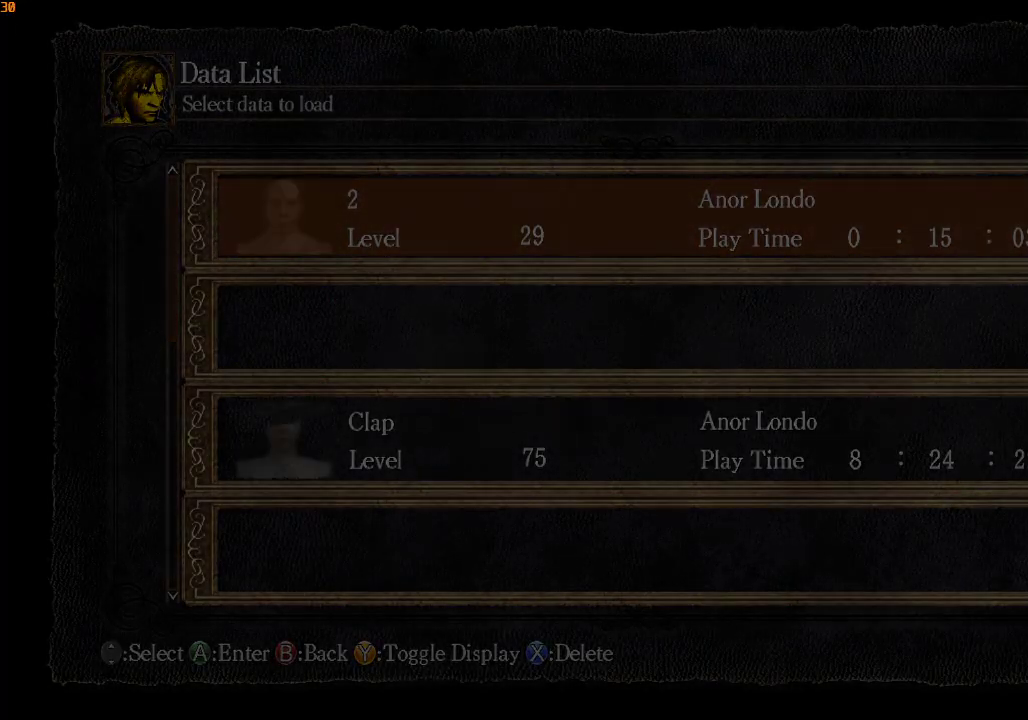
{"buttons": ["CROSS"], "left_stick": "center", "right_stick": "center", "events": [[67, "CROSS", "down"], [167, "CROSS", "up"], [233, "CROSS", "down"], [333, "CROSS", "up"], [400, "CROSS", "down"]]}
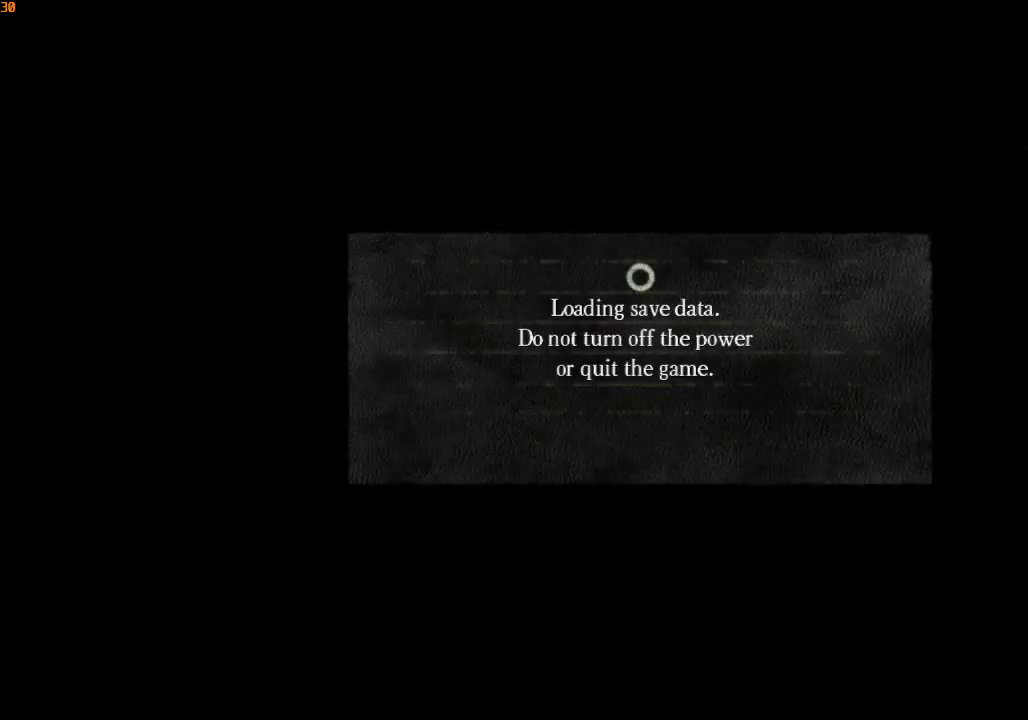
{"buttons": ["CROSS"], "left_stick": "center", "right_stick": "center", "events": [[33, "CROSS", "up"], [100, "CROSS", "down"], [200, "CROSS", "up"], [267, "CROSS", "down"], [367, "CROSS", "up"], [433, "CROSS", "down"]]}
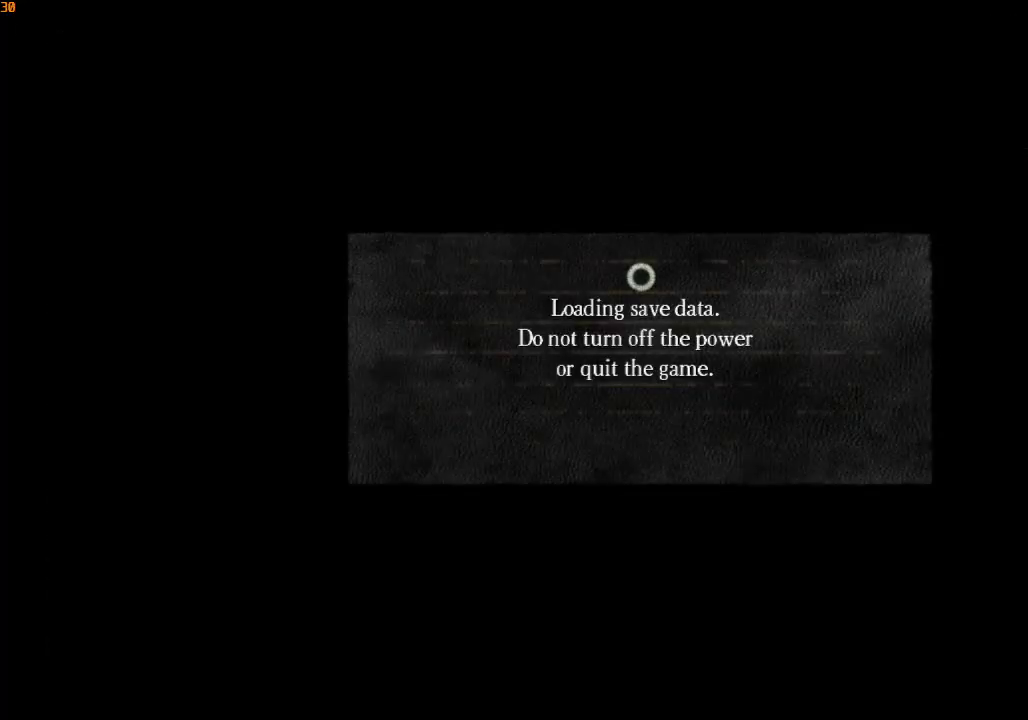
{"buttons": ["CROSS"], "left_stick": "center", "right_stick": "center", "events": [[33, "CROSS", "up"], [133, "CROSS", "down"], [233, "CROSS", "up"], [300, "CROSS", "down"], [400, "CROSS", "up"], [467, "CROSS", "down"]]}
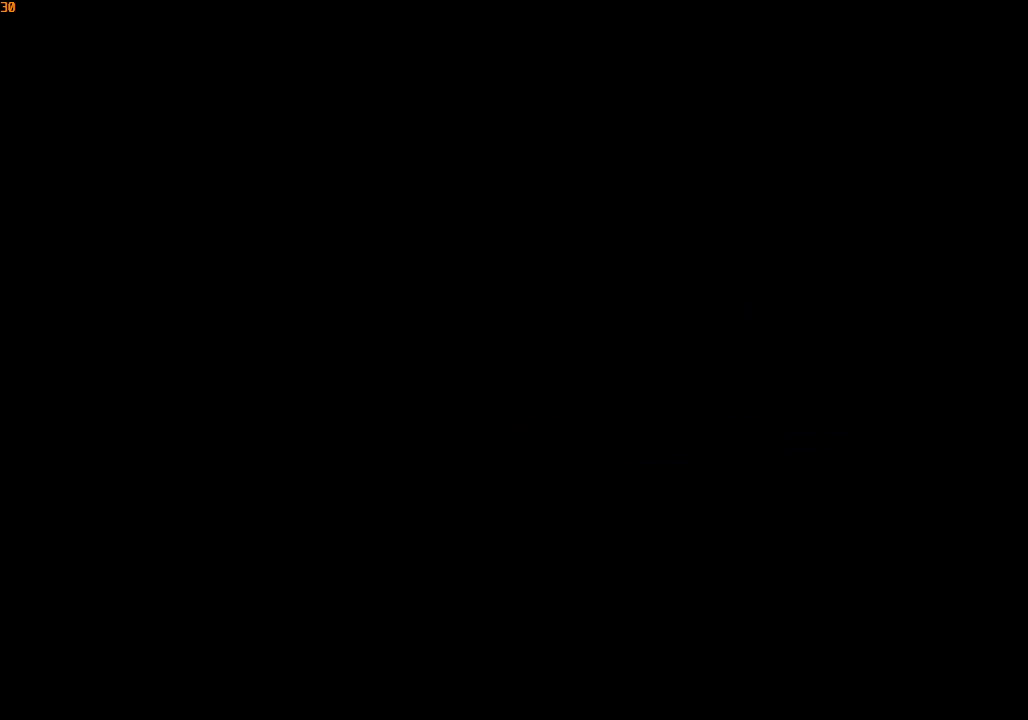
{"buttons": ["CROSS"], "left_stick": "center", "right_stick": "center", "events": [[67, "CROSS", "up"], [133, "CROSS", "down"], [267, "CROSS", "up"], [333, "CROSS", "down"], [433, "CROSS", "up"], [500, "CROSS", "down"]]}